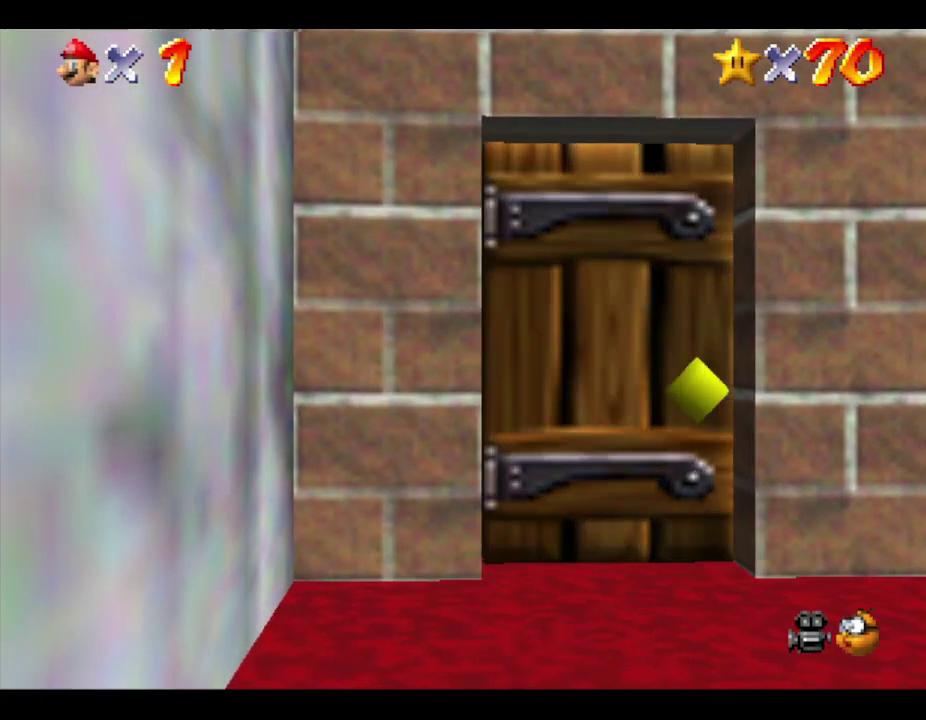
Gameplay with a controller (Nintendo layout); each line is a JSON object with the inputs held at the frame after it. "events" lists button and stick changes between this image and that frame as [ms after this image, input, new state], when the widget could be followed in between. Not read: L3 R3.
{"buttons": [], "left_stick": "up", "events": [[450, "left_stick", "up"]]}
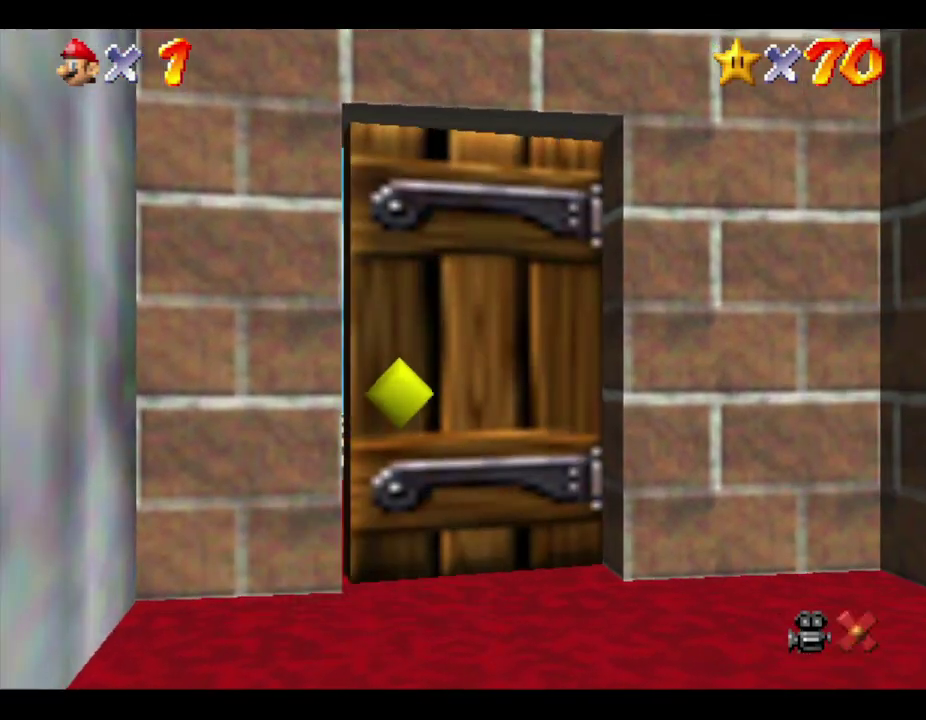
{"buttons": [], "left_stick": "up", "events": []}
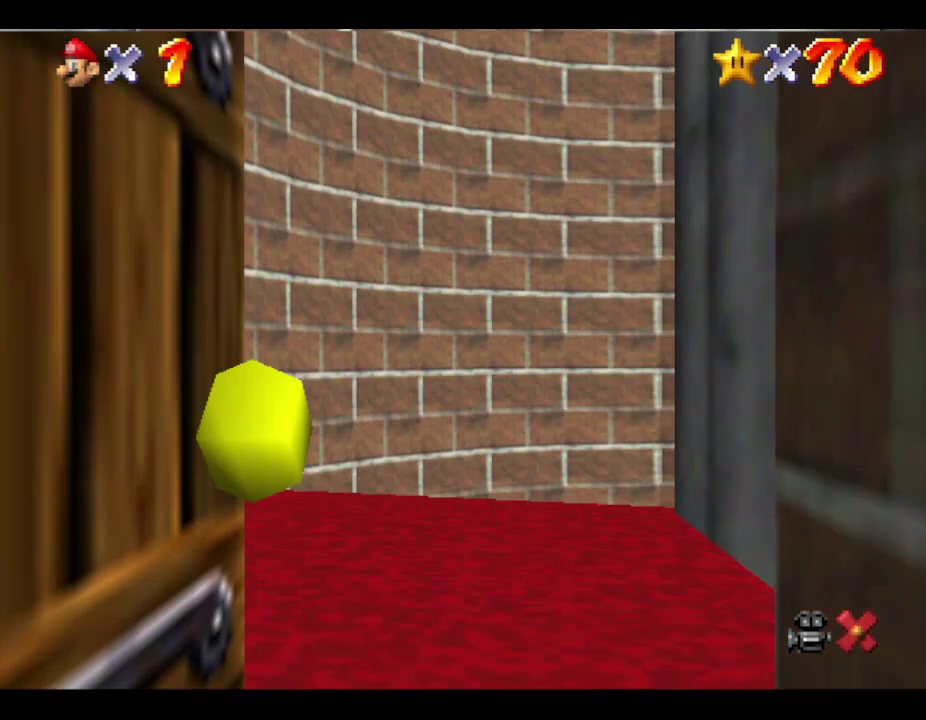
{"buttons": [], "left_stick": "up-right"}
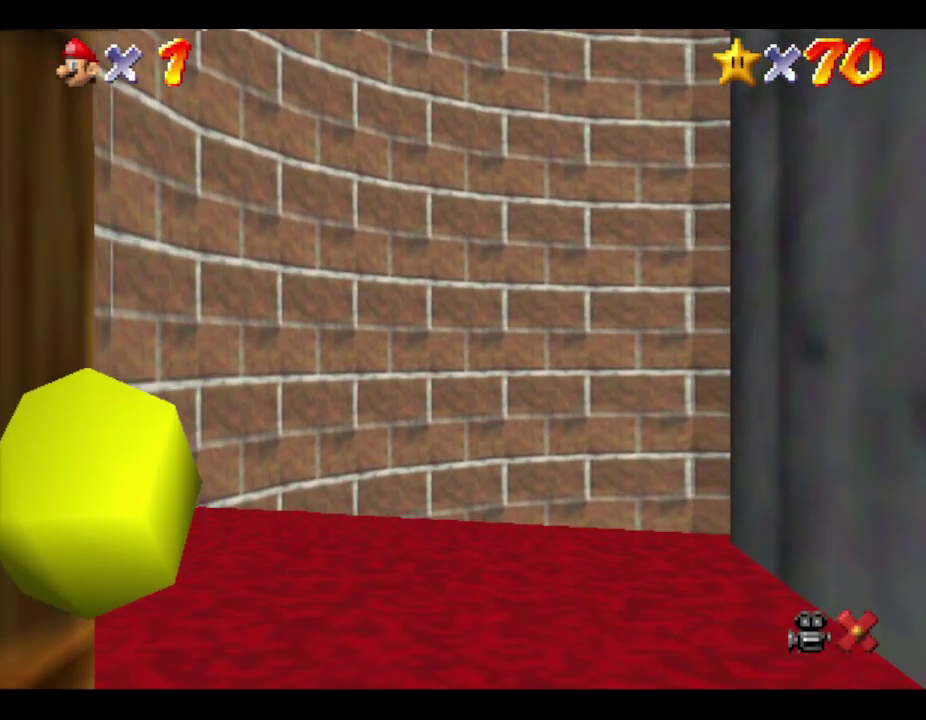
{"buttons": [], "left_stick": "down"}
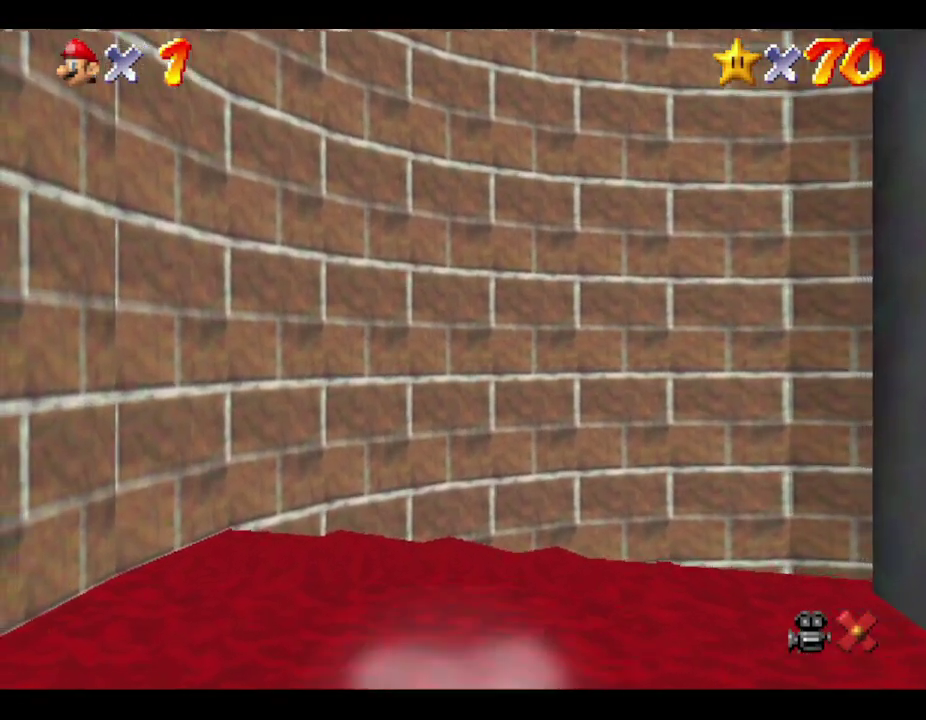
{"buttons": [], "left_stick": "down", "events": []}
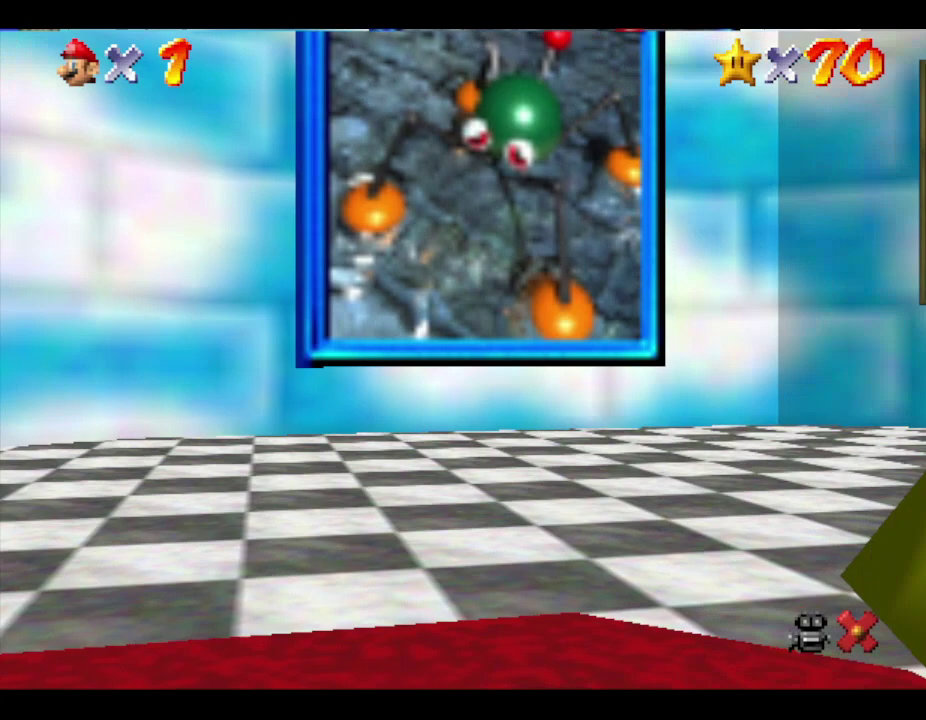
{"buttons": [], "left_stick": "down", "events": []}
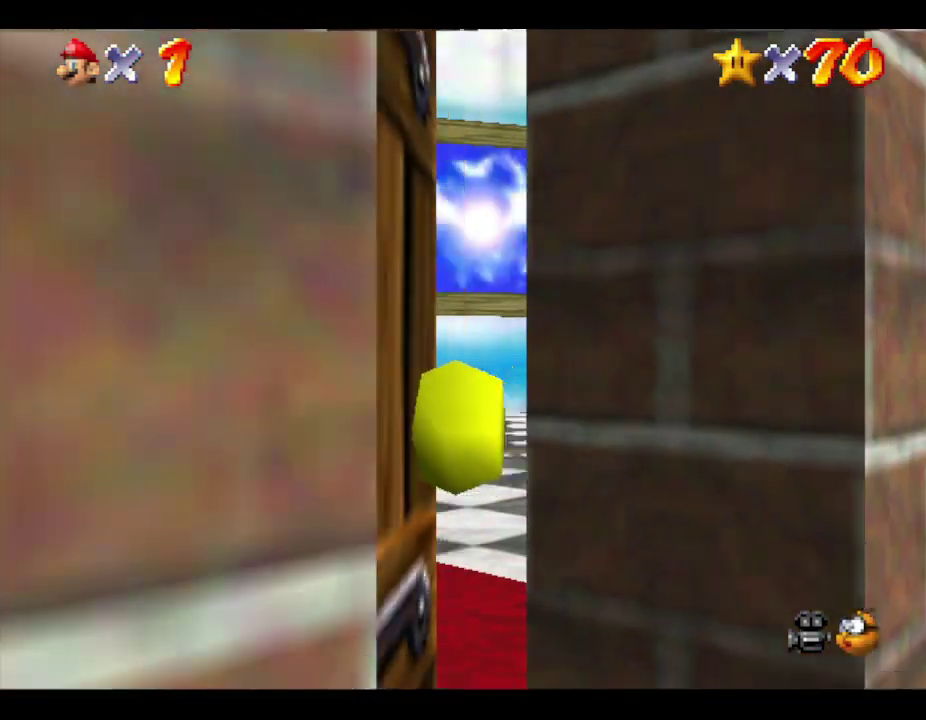
{"buttons": [], "left_stick": "up", "events": [[217, "left_stick", "center"], [500, "left_stick", "up"]]}
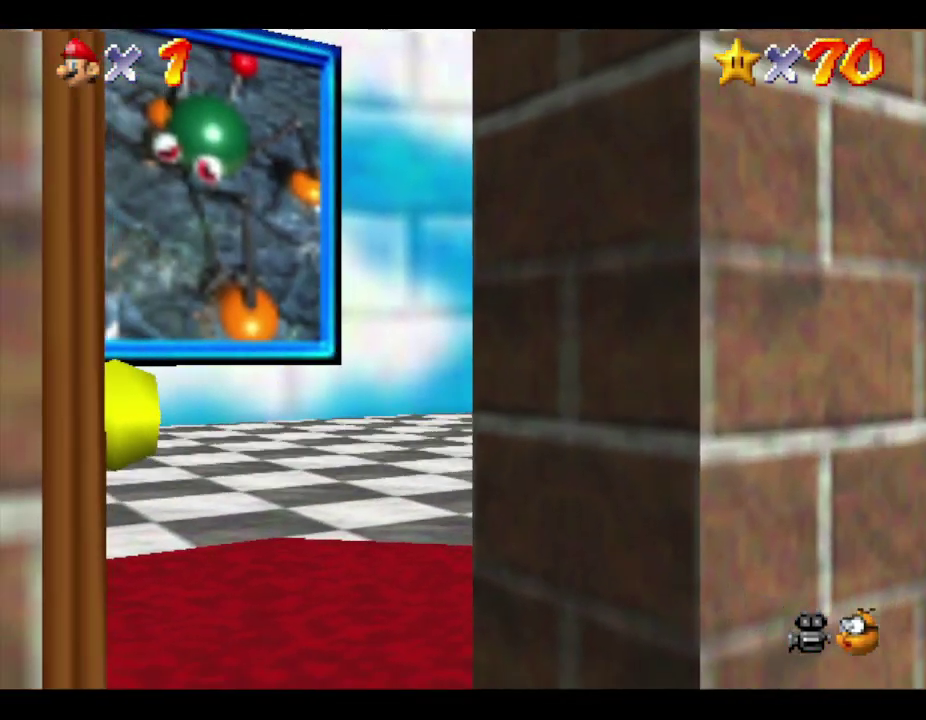
{"buttons": [], "left_stick": "up", "events": []}
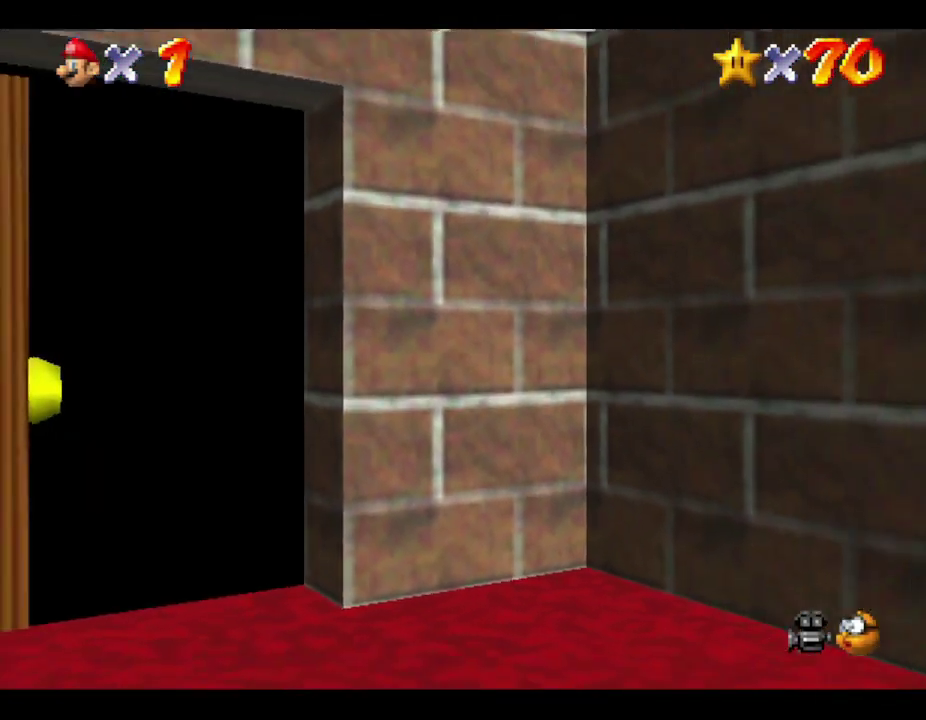
{"buttons": [], "left_stick": "up-left", "events": [[117, "left_stick", "center"], [300, "left_stick", "up-left"]]}
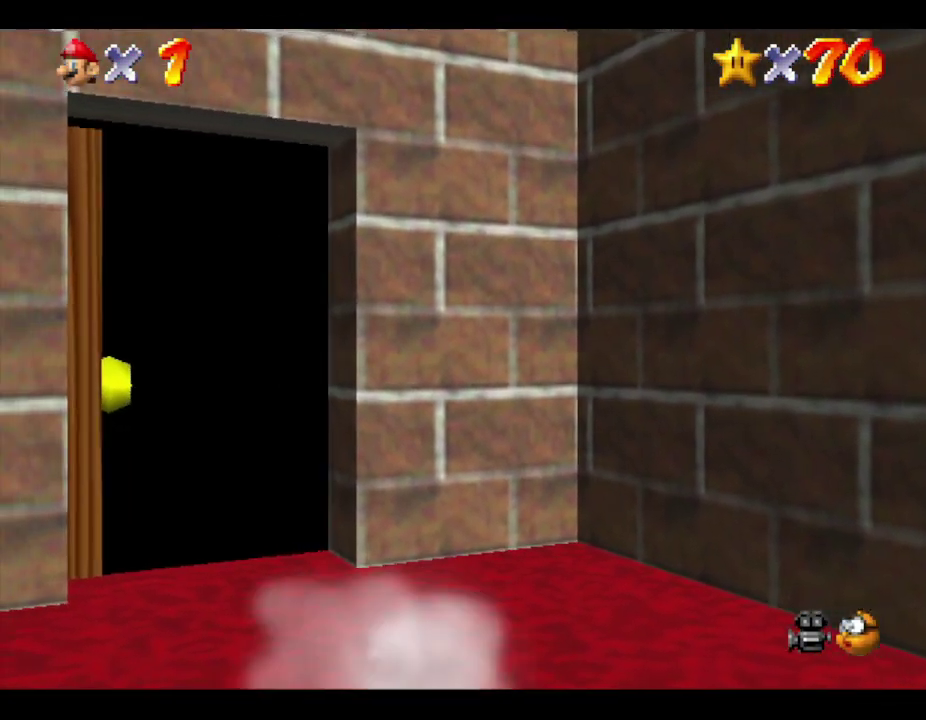
{"buttons": [], "left_stick": "up", "events": [[267, "left_stick", "up"]]}
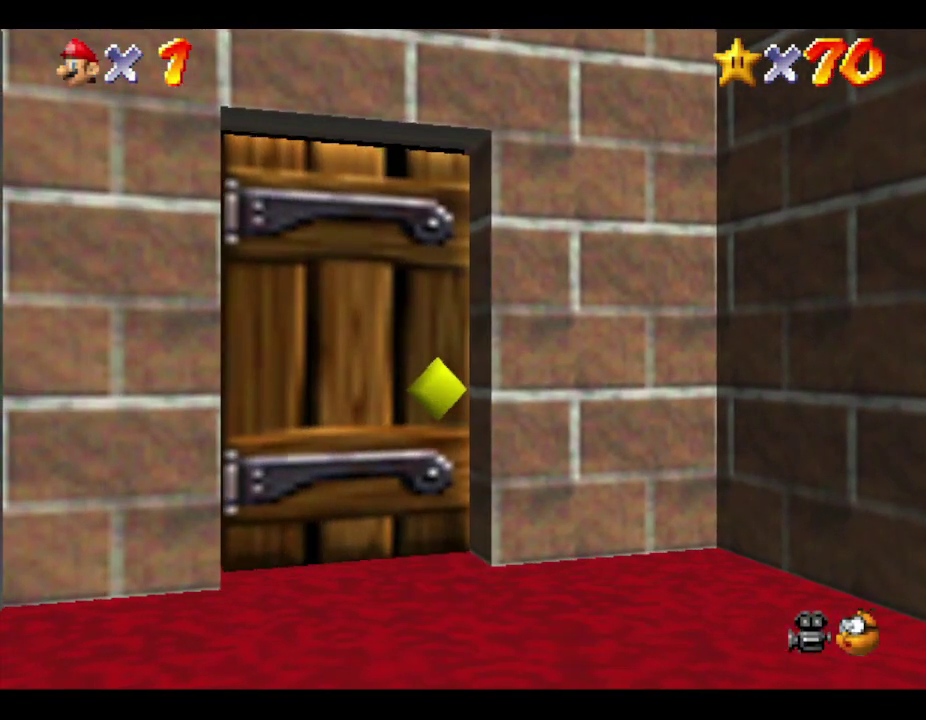
{"buttons": [], "left_stick": "up", "events": []}
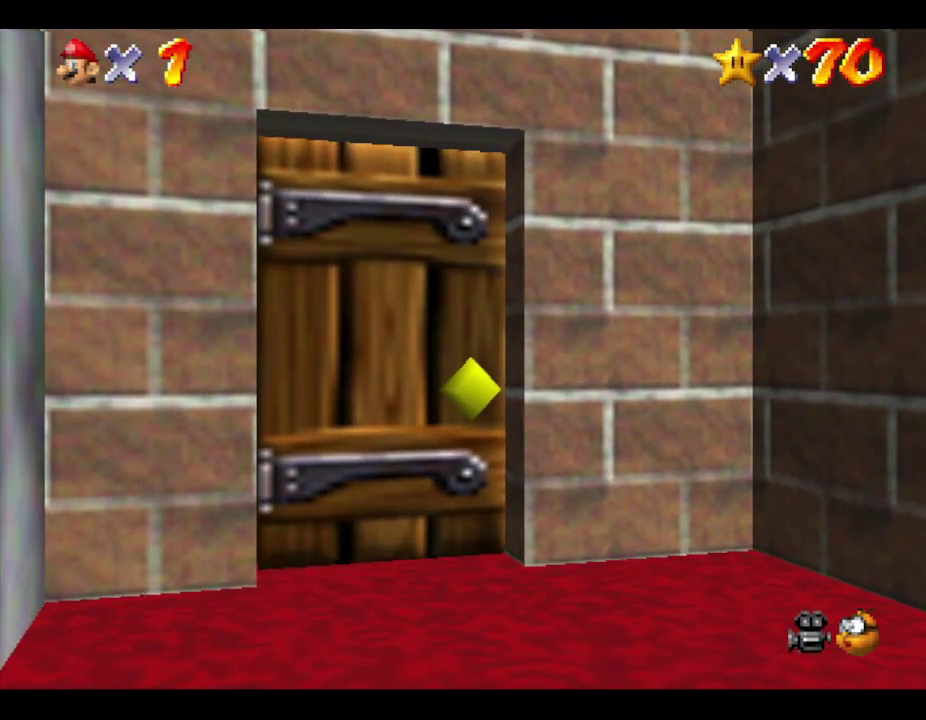
{"buttons": [], "left_stick": "up", "events": [[150, "left_stick", "up-left"], [467, "left_stick", "up"]]}
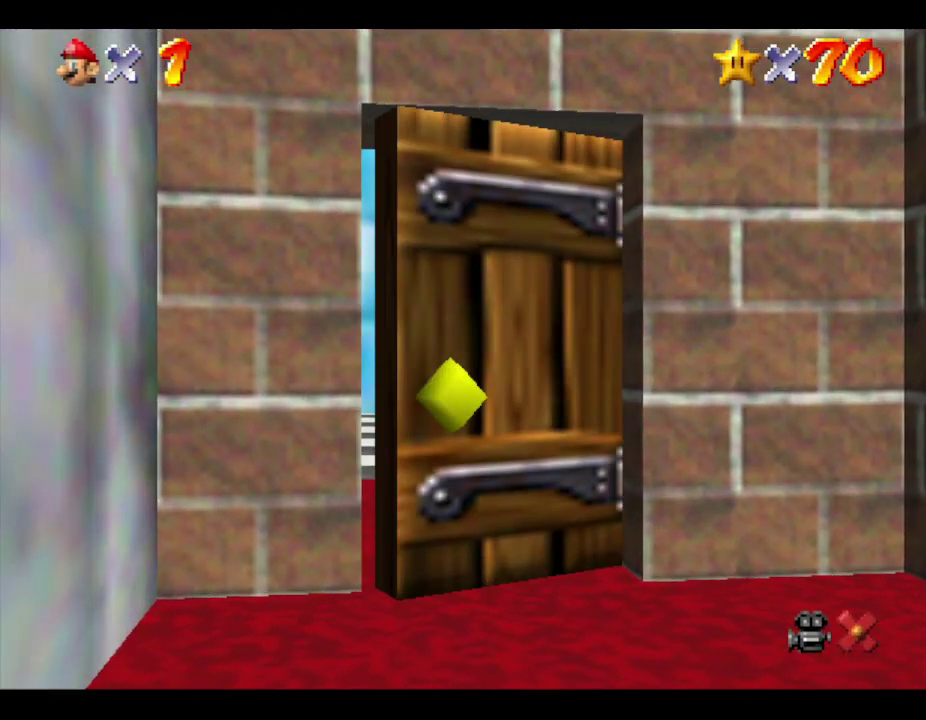
{"buttons": [], "left_stick": "up", "events": []}
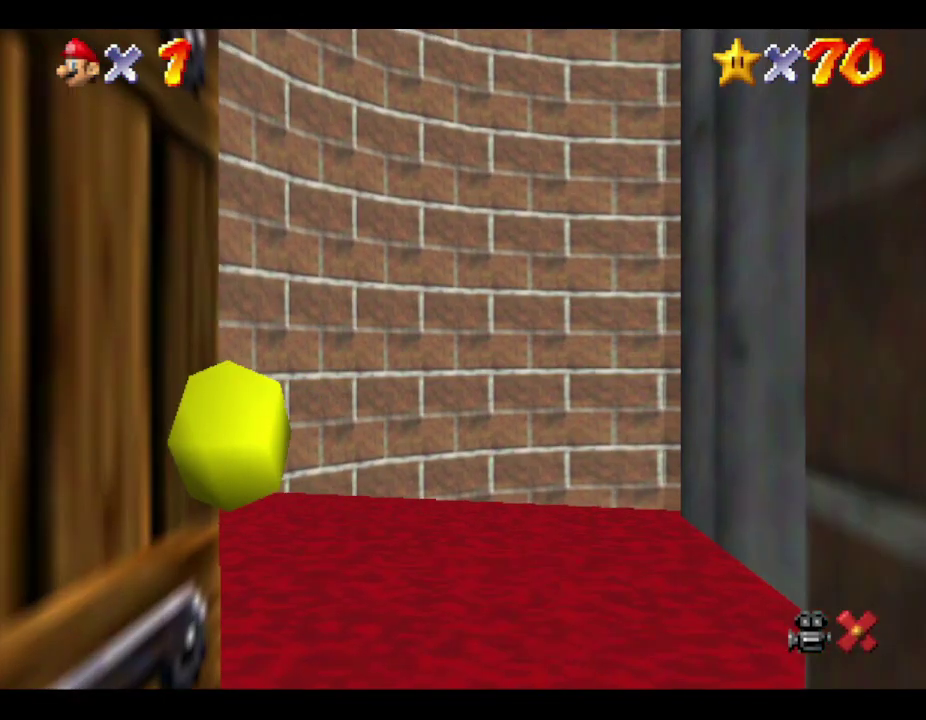
{"buttons": [], "left_stick": "center", "events": [[217, "left_stick", "center"]]}
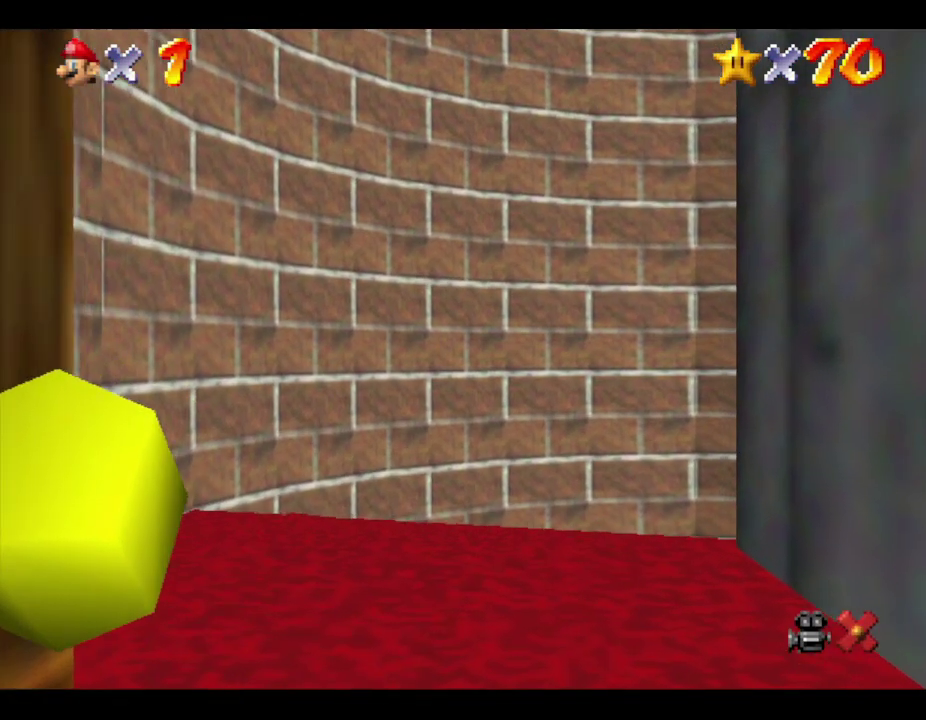
{"buttons": [], "left_stick": "down", "events": [[167, "left_stick", "down"]]}
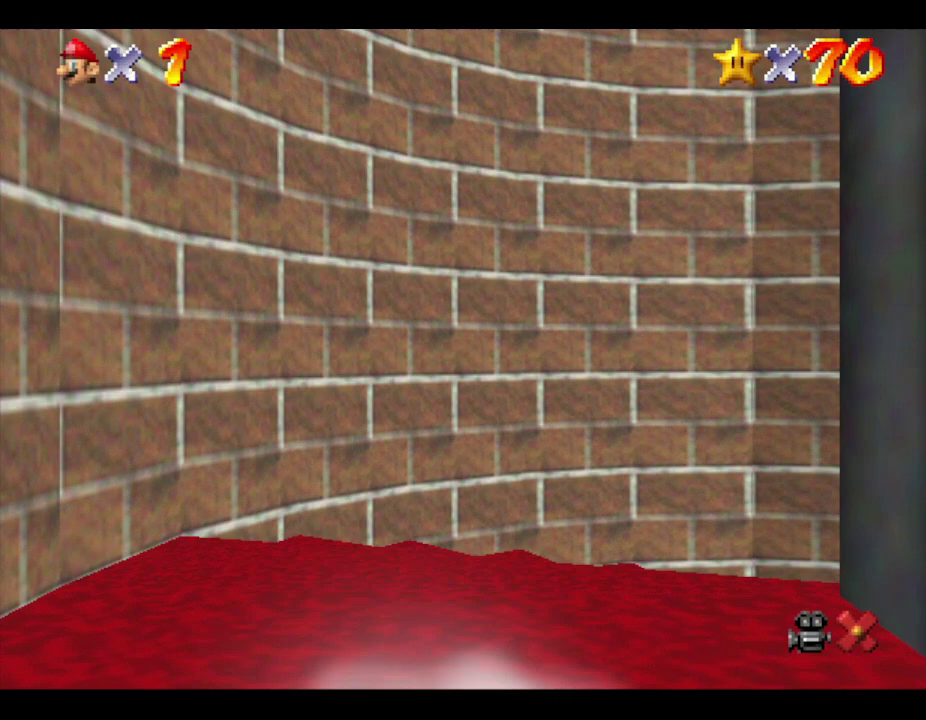
{"buttons": [], "left_stick": "down", "events": []}
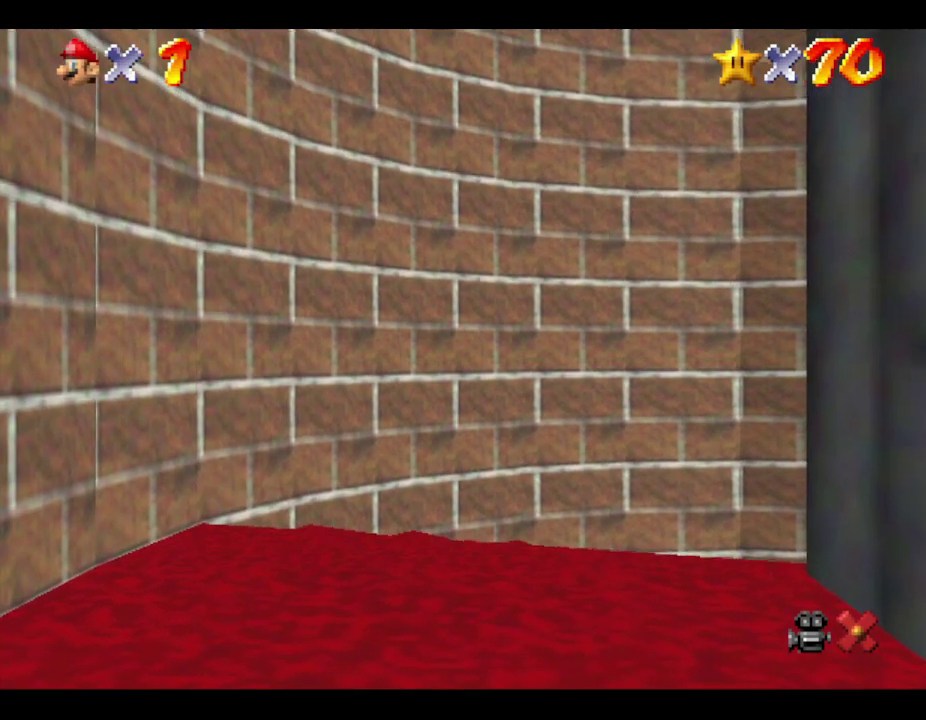
{"buttons": [], "left_stick": "down", "events": []}
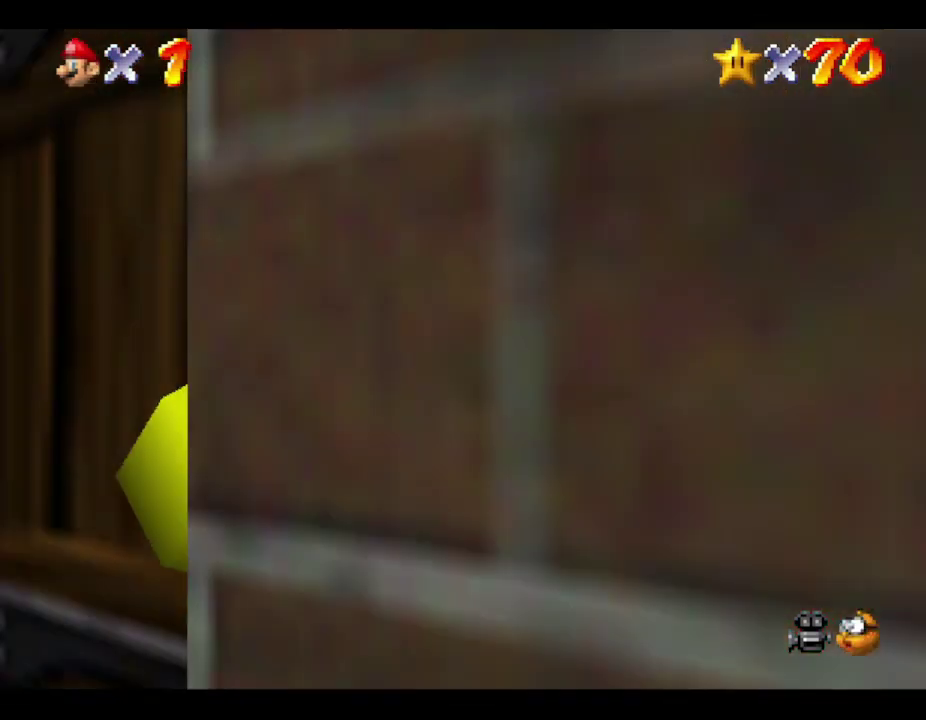
{"buttons": [], "left_stick": "center", "events": [[167, "left_stick", "center"]]}
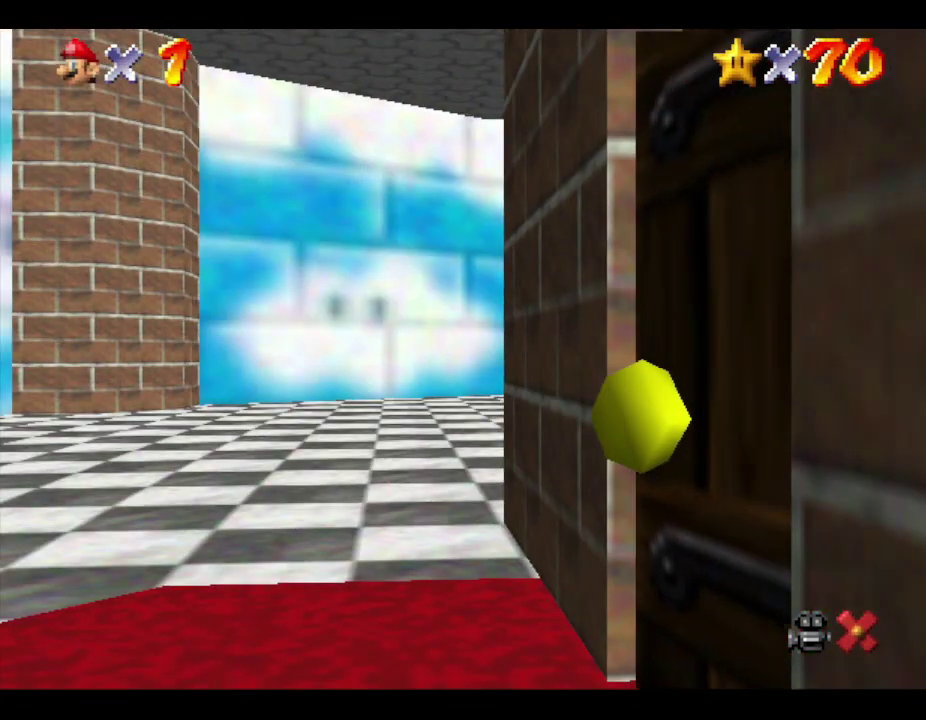
{"buttons": [], "left_stick": "center", "events": []}
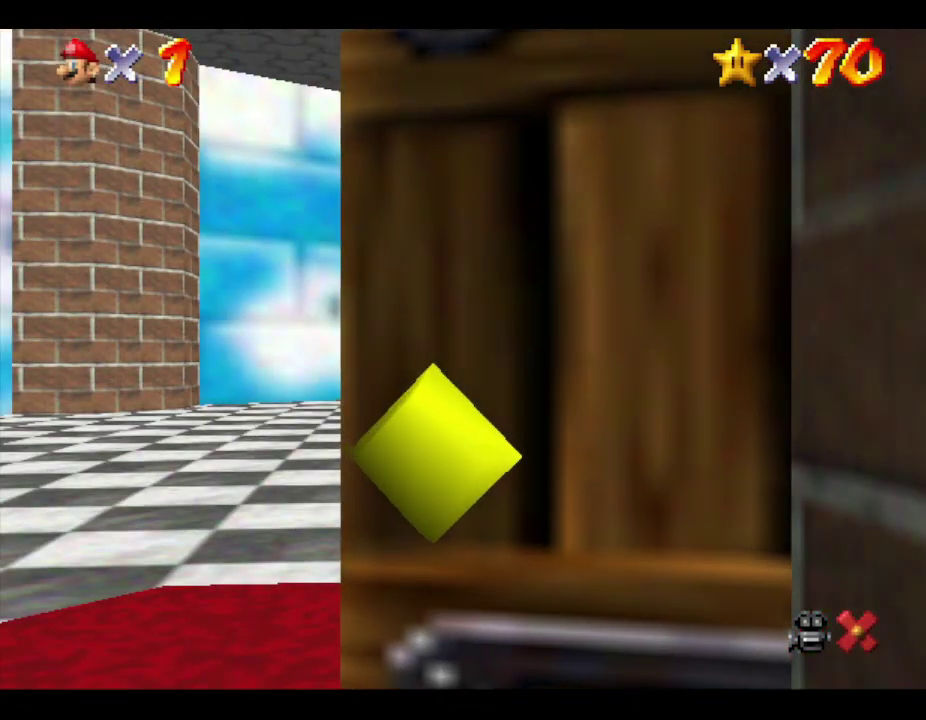
{"buttons": [], "left_stick": "center", "events": []}
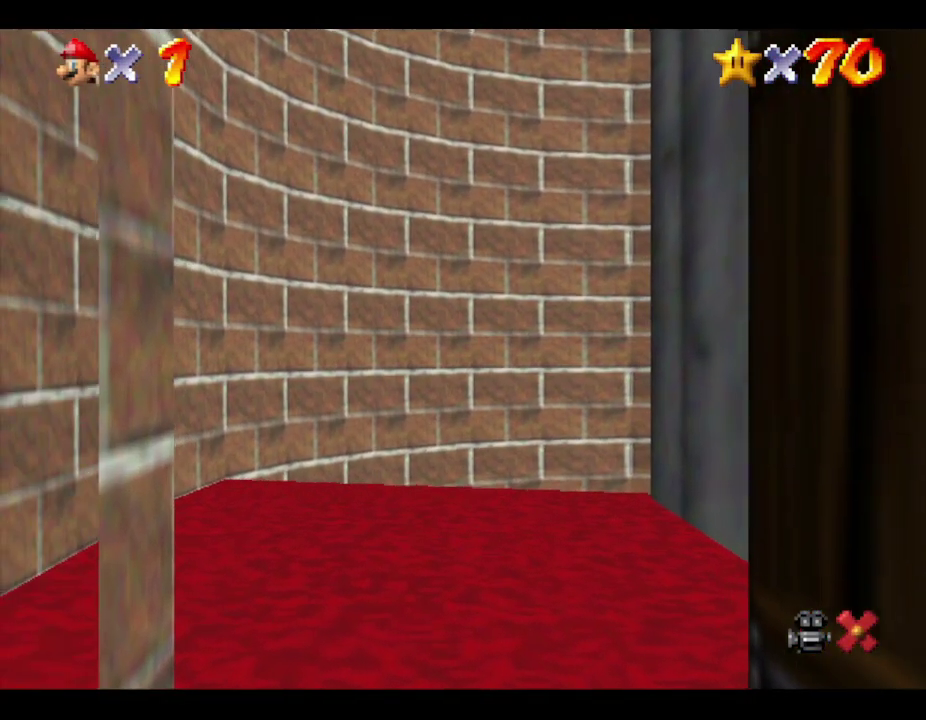
{"buttons": [], "left_stick": "down", "events": [[483, "left_stick", "down"]]}
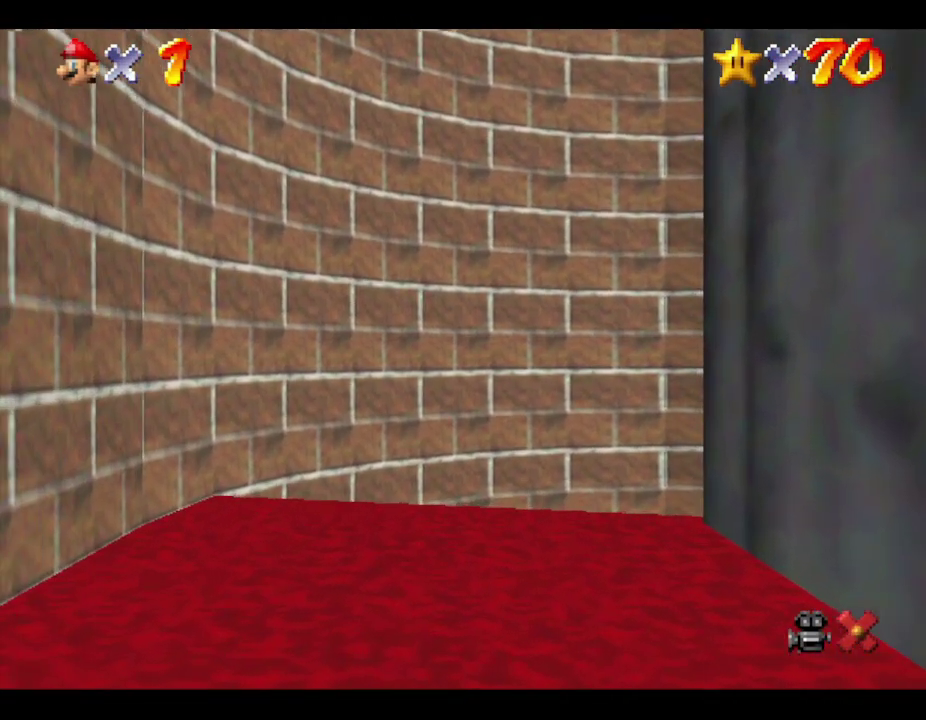
{"buttons": [], "left_stick": "down", "events": []}
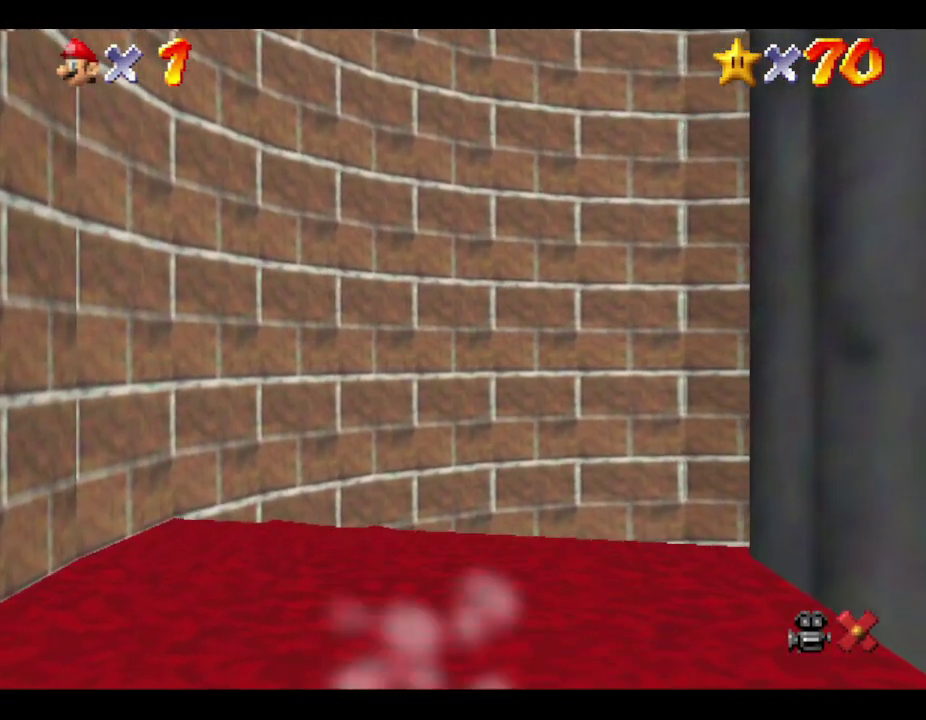
{"buttons": [], "left_stick": "down", "events": []}
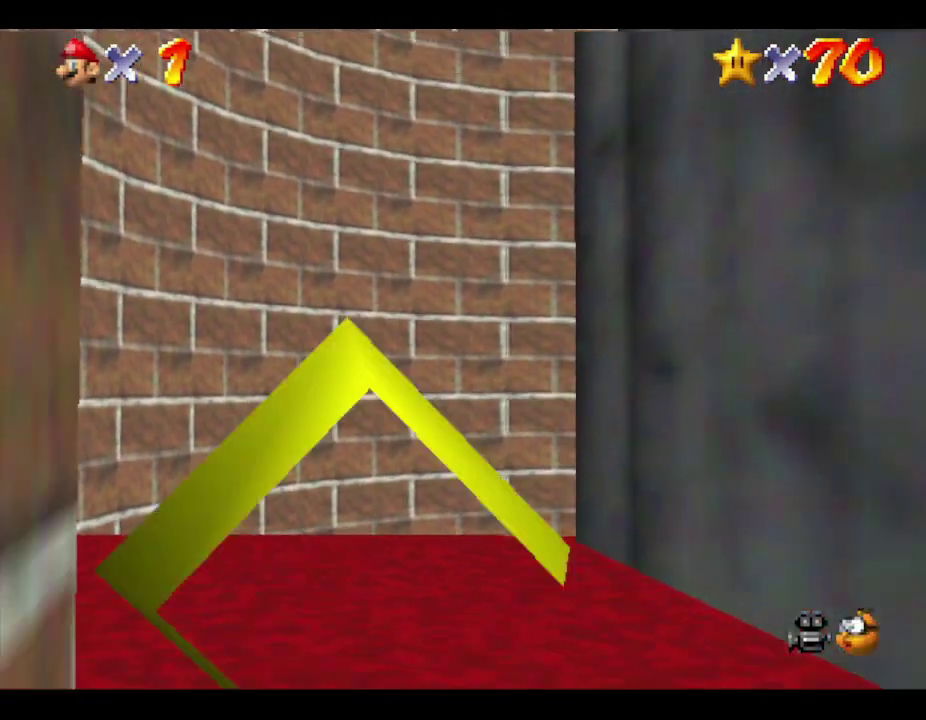
{"buttons": [], "left_stick": "center", "events": [[183, "left_stick", "center"]]}
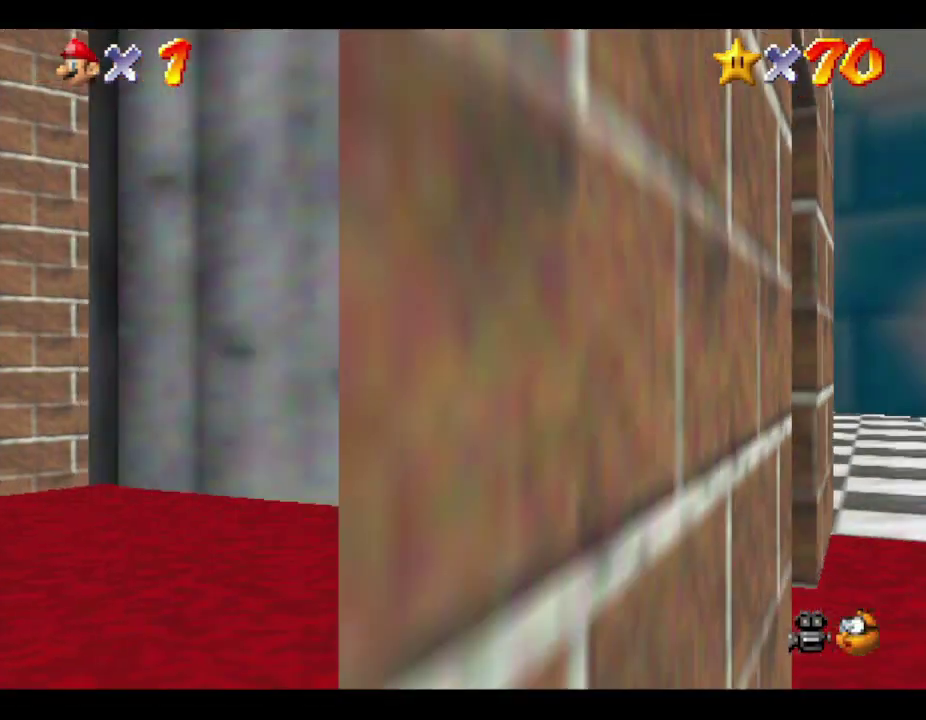
{"buttons": [], "left_stick": "up", "events": [[483, "left_stick", "up"]]}
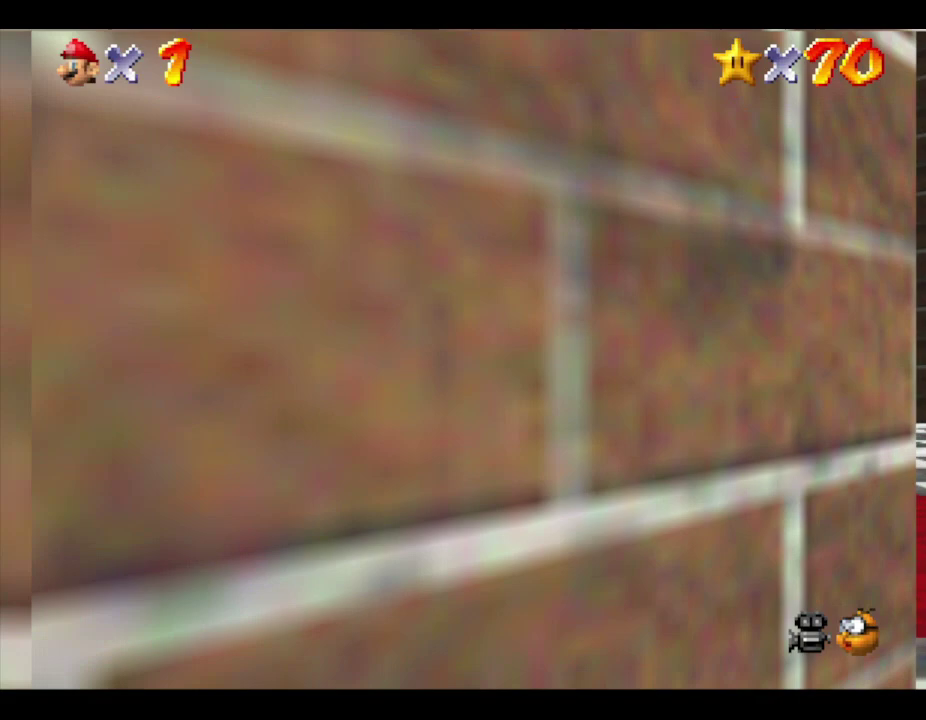
{"buttons": [], "left_stick": "up", "events": []}
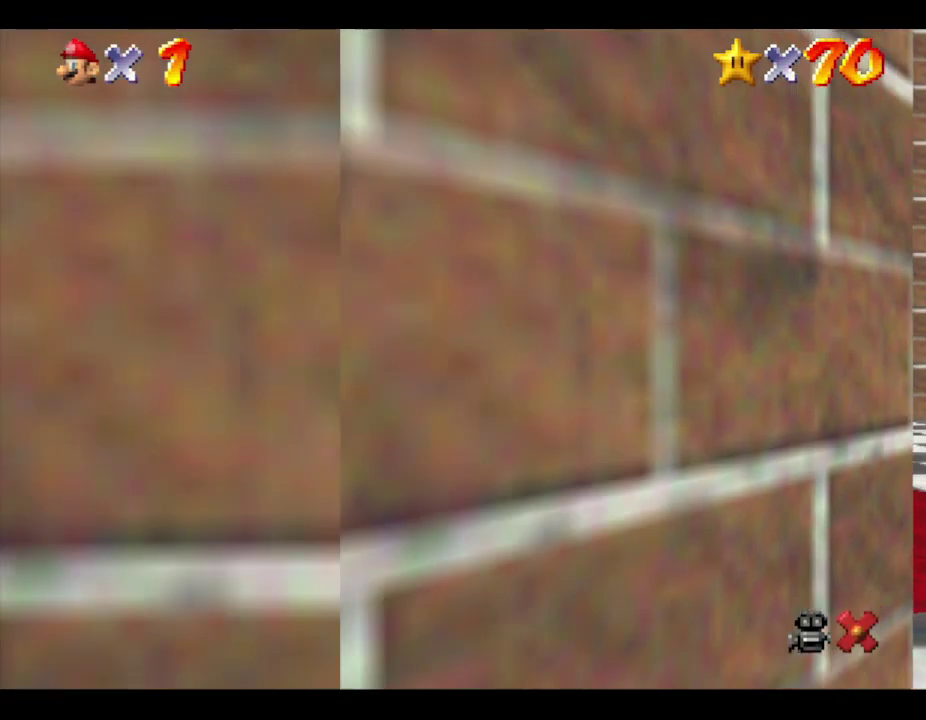
{"buttons": [], "left_stick": "center", "events": [[83, "left_stick", "up-right"], [150, "left_stick", "center"]]}